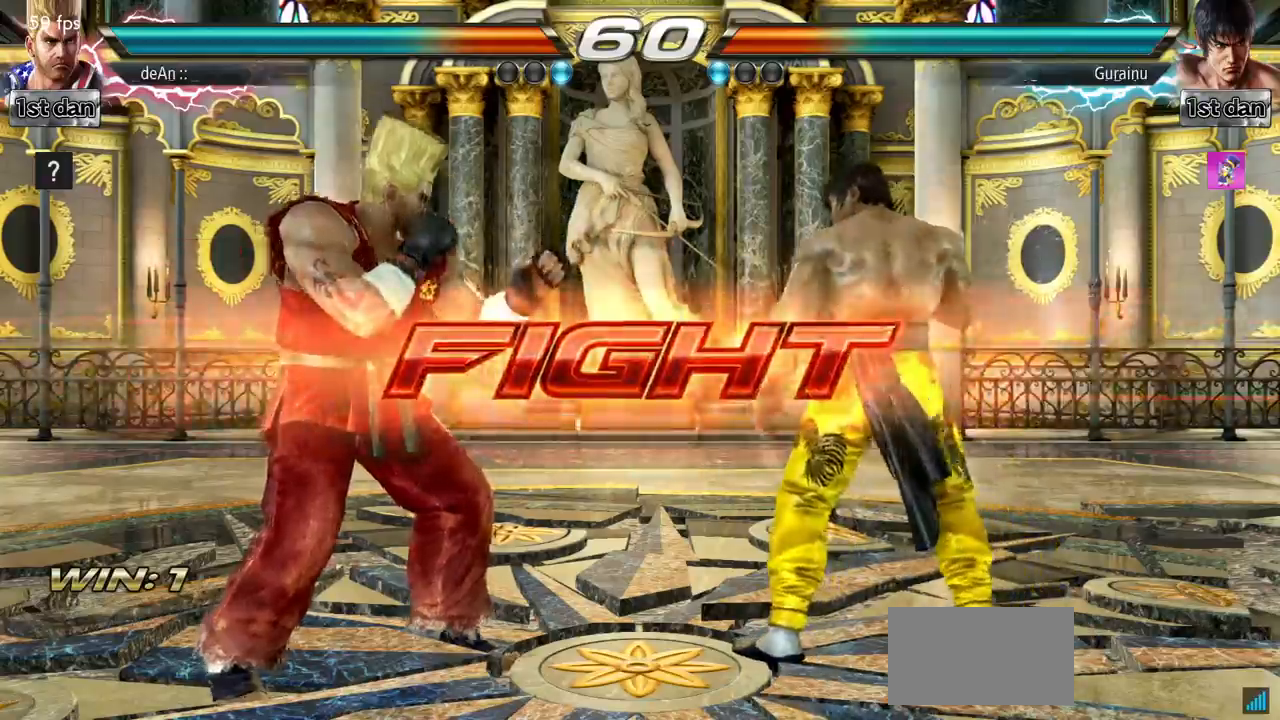
Gameplay with a controller (arcade stick); each line is a JSON object with the inputs held at the frame after it. "events" lists button and stick changes between this image and that frame as [ms after this image, input, new state], when the widget could be followed in between. Not read: L3 R3.
{"buttons": [], "left_stick": "center", "events": [[17, "CIRCLE", "down"], [150, "left_stick", "right"], [183, "CROSS", "up"], [200, "CIRCLE", "up"], [250, "left_stick", "center"]]}
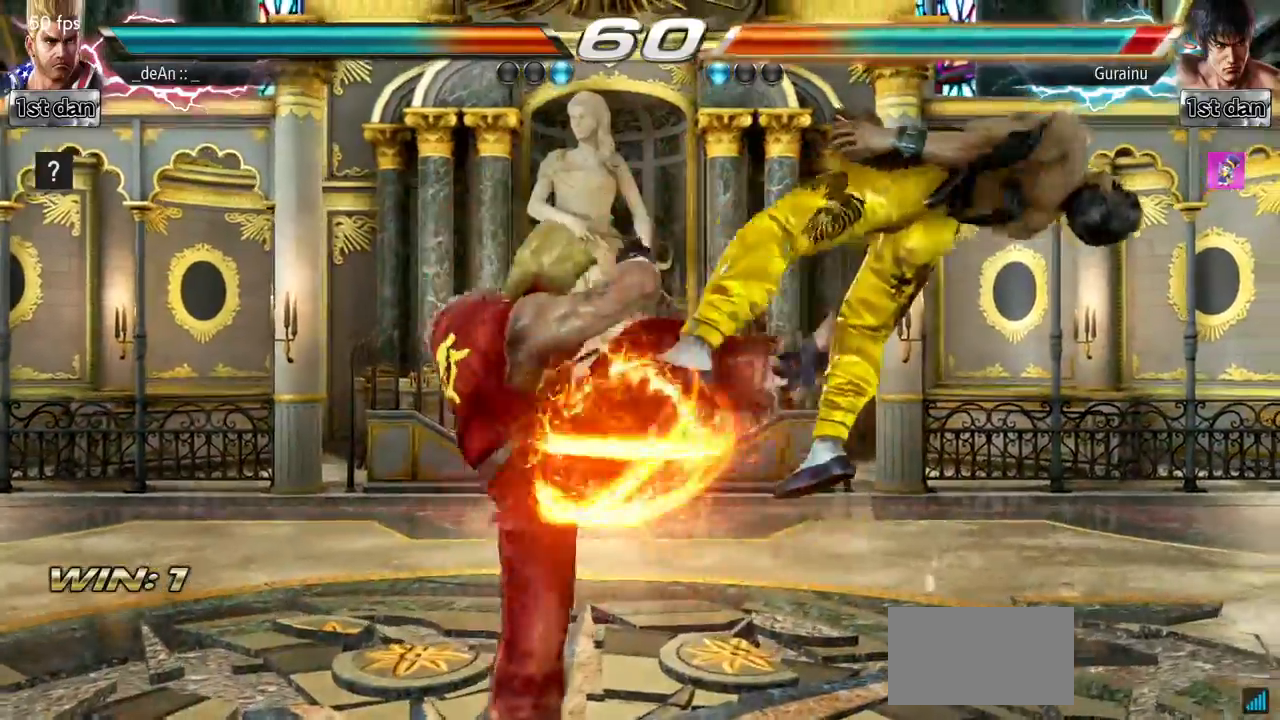
{"buttons": [], "left_stick": "left", "events": [[317, "left_stick", "left"]]}
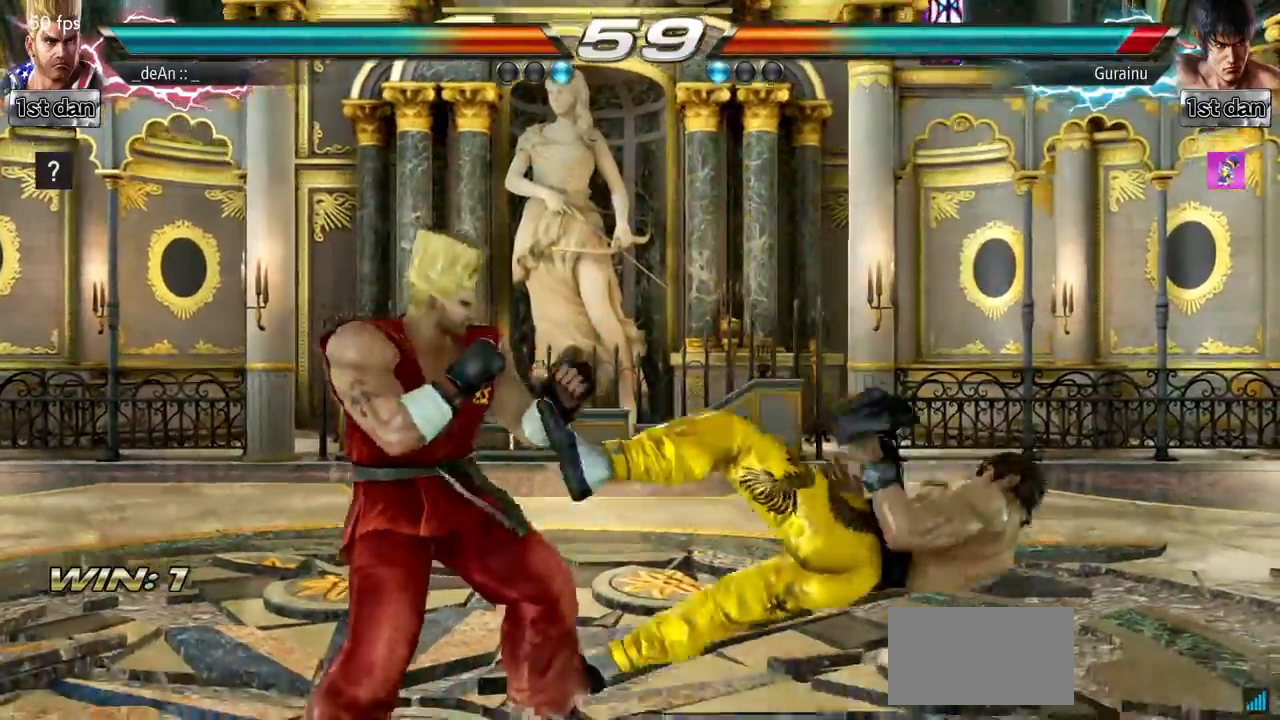
{"buttons": ["TRIANGLE"], "left_stick": "right", "events": [[17, "left_stick", "center"], [100, "left_stick", "right"], [183, "left_stick", "left"], [267, "left_stick", "down"], [350, "left_stick", "right"], [400, "TRIANGLE", "down"]]}
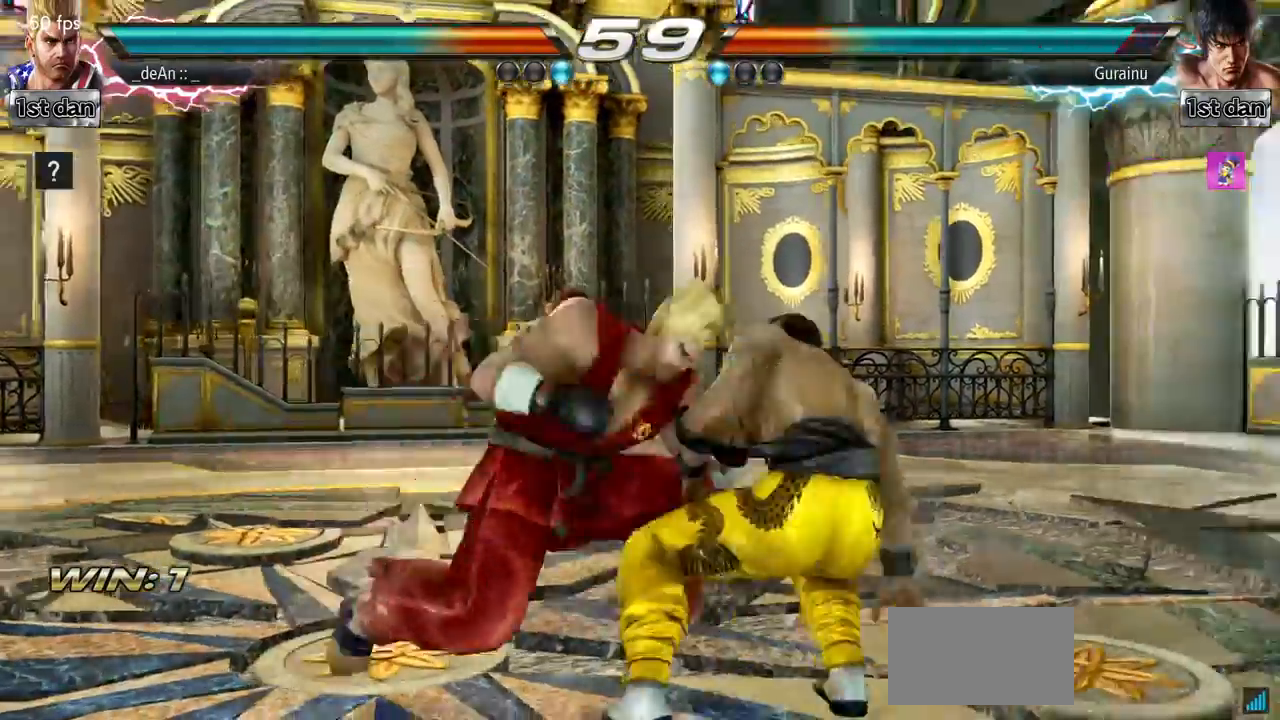
{"buttons": [], "left_stick": "left", "events": [[34, "TRIANGLE", "up"], [84, "left_stick", "center"], [468, "left_stick", "left"]]}
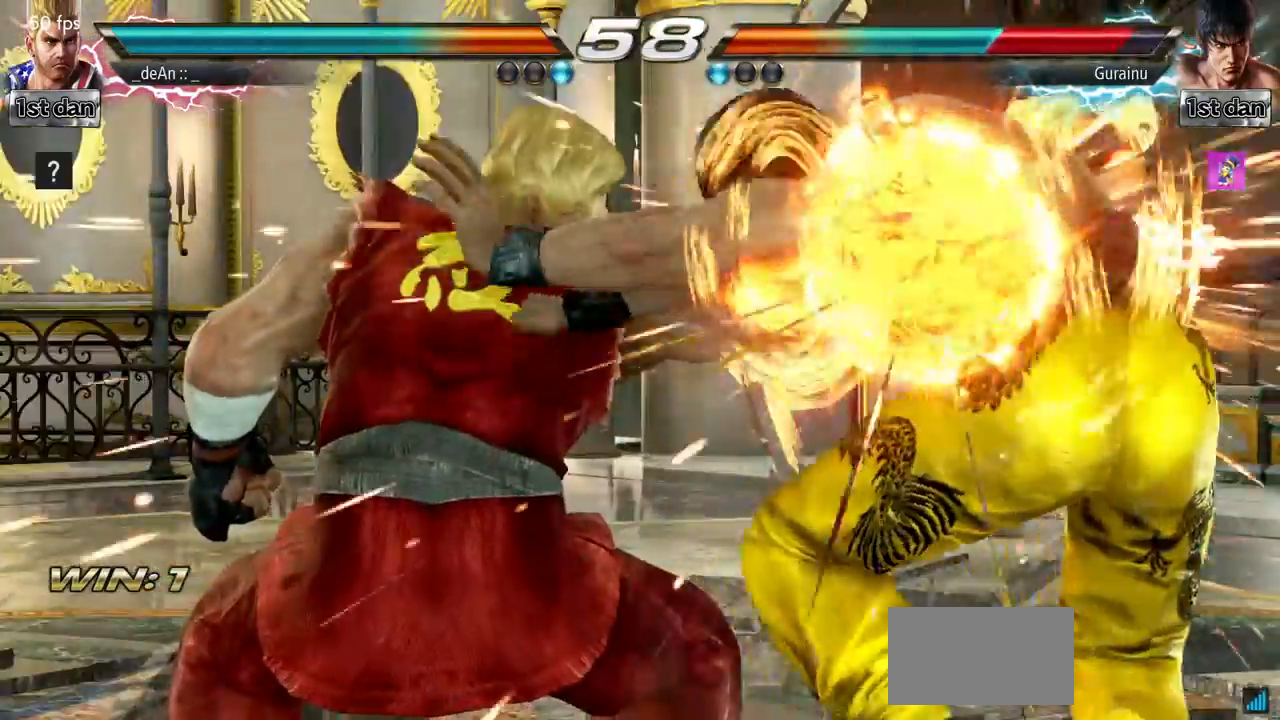
{"buttons": [], "left_stick": "center", "events": [[33, "left_stick", "center"], [67, "SQUARE", "down"], [250, "SQUARE", "up"]]}
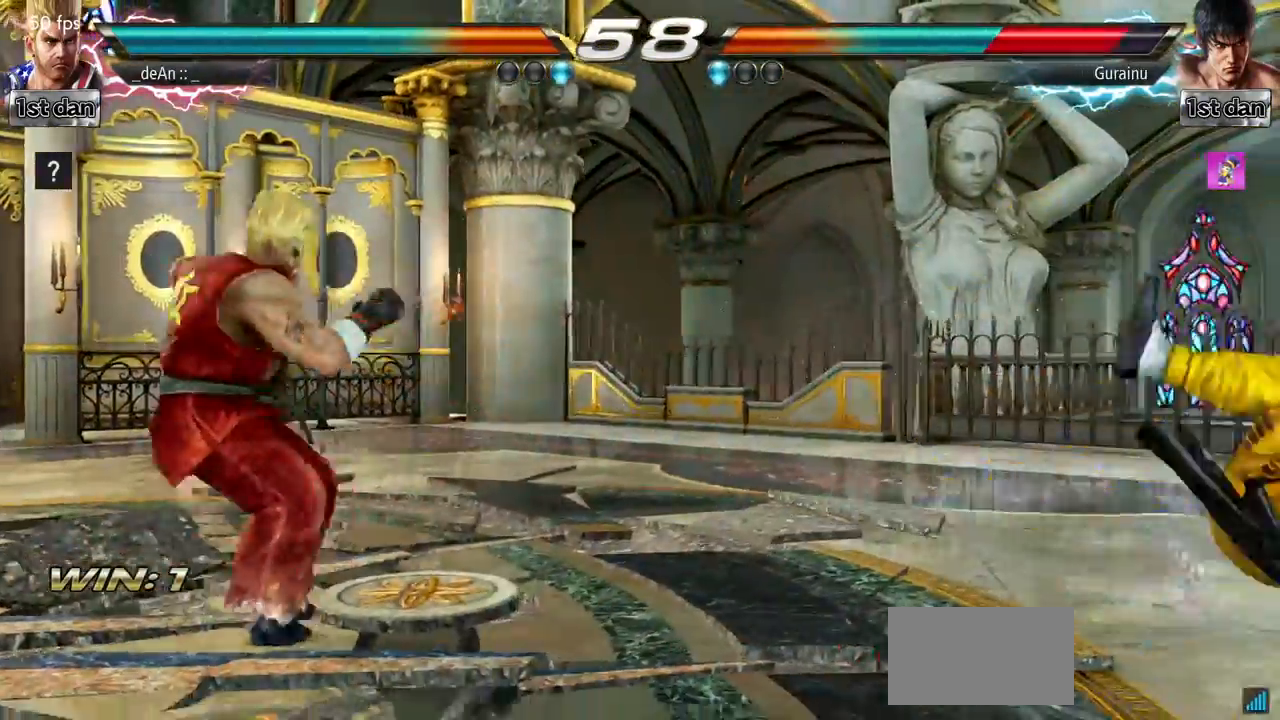
{"buttons": [], "left_stick": "right", "events": [[84, "left_stick", "right"], [134, "left_stick", "center"], [251, "left_stick", "right"]]}
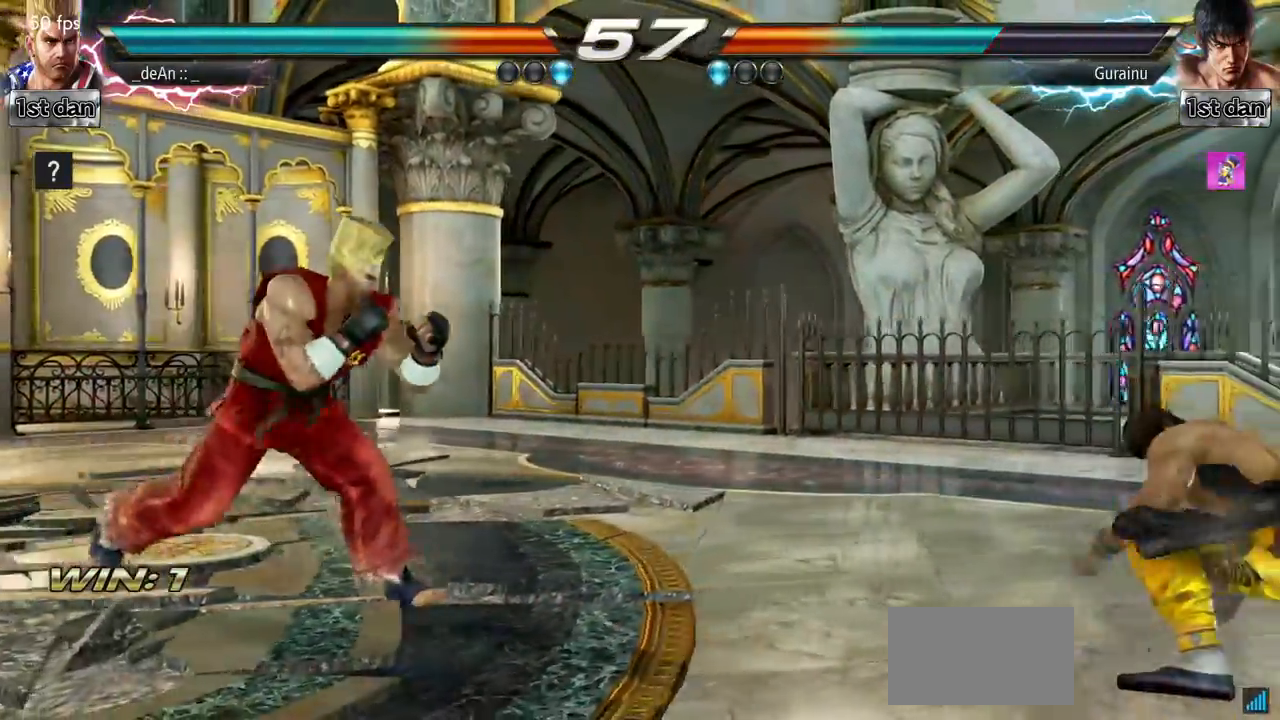
{"buttons": [], "left_stick": "center", "events": [[167, "left_stick", "left"], [233, "left_stick", "center"], [334, "left_stick", "left"], [484, "left_stick", "center"]]}
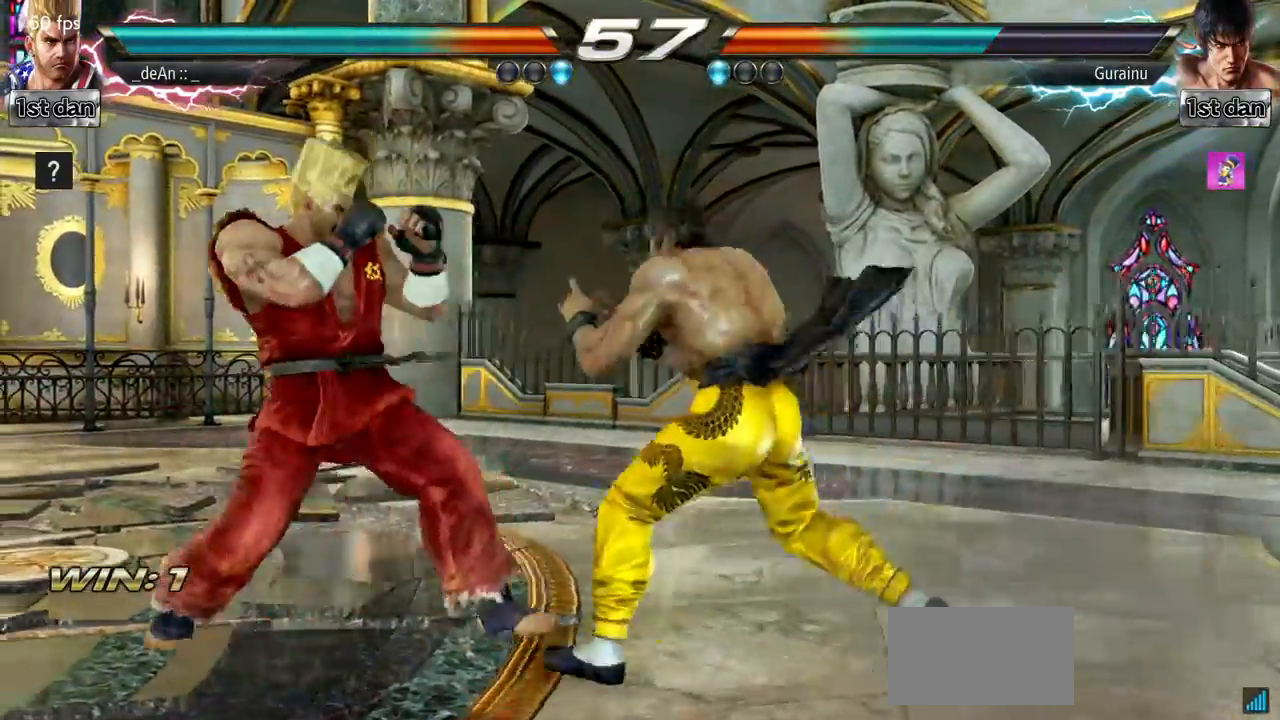
{"buttons": [], "left_stick": "left", "events": [[17, "left_stick", "left"], [167, "left_stick", "up-left"], [284, "left_stick", "left"]]}
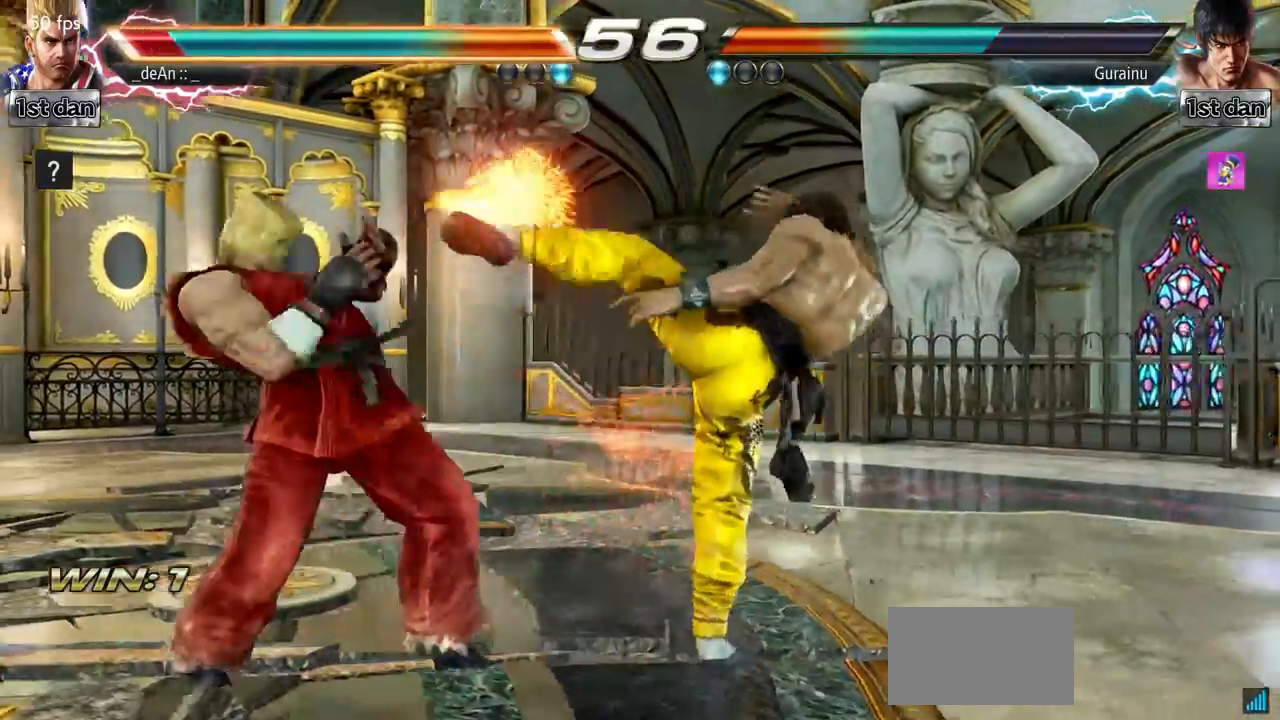
{"buttons": [], "left_stick": "center", "events": [[334, "left_stick", "center"]]}
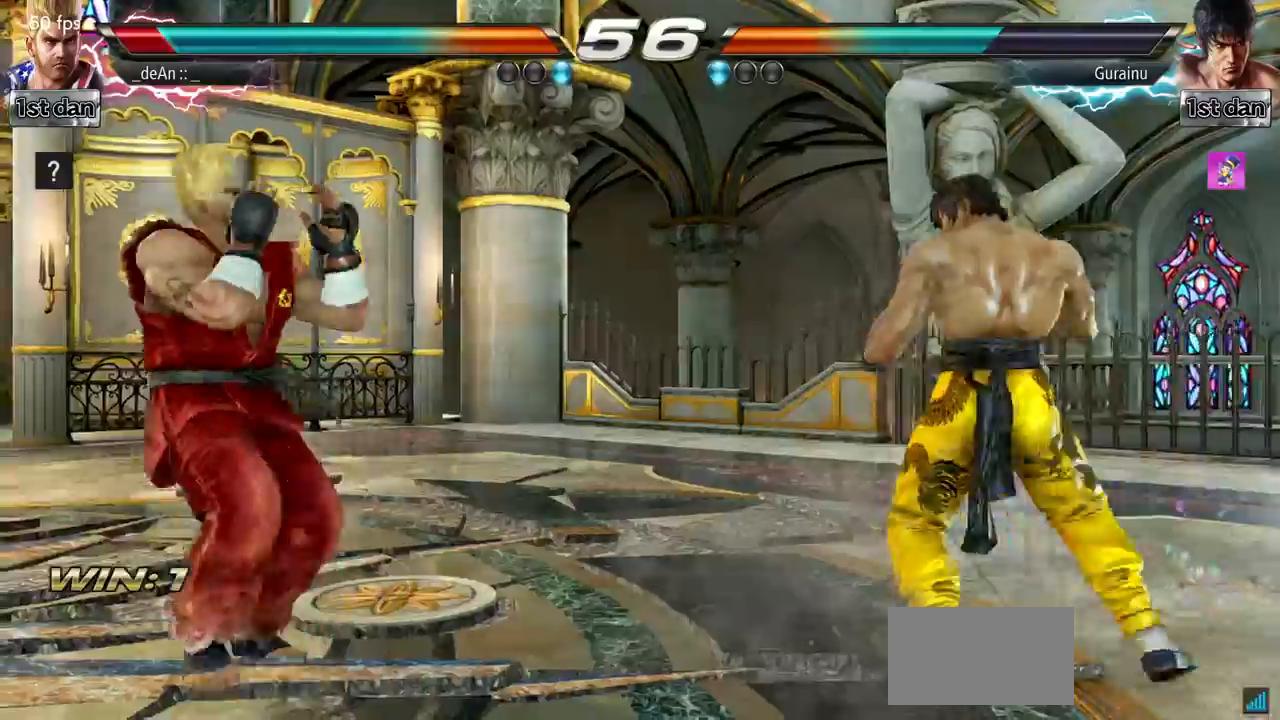
{"buttons": [], "left_stick": "down", "events": [[17, "left_stick", "left"], [134, "left_stick", "center"], [251, "left_stick", "left"], [468, "left_stick", "down"]]}
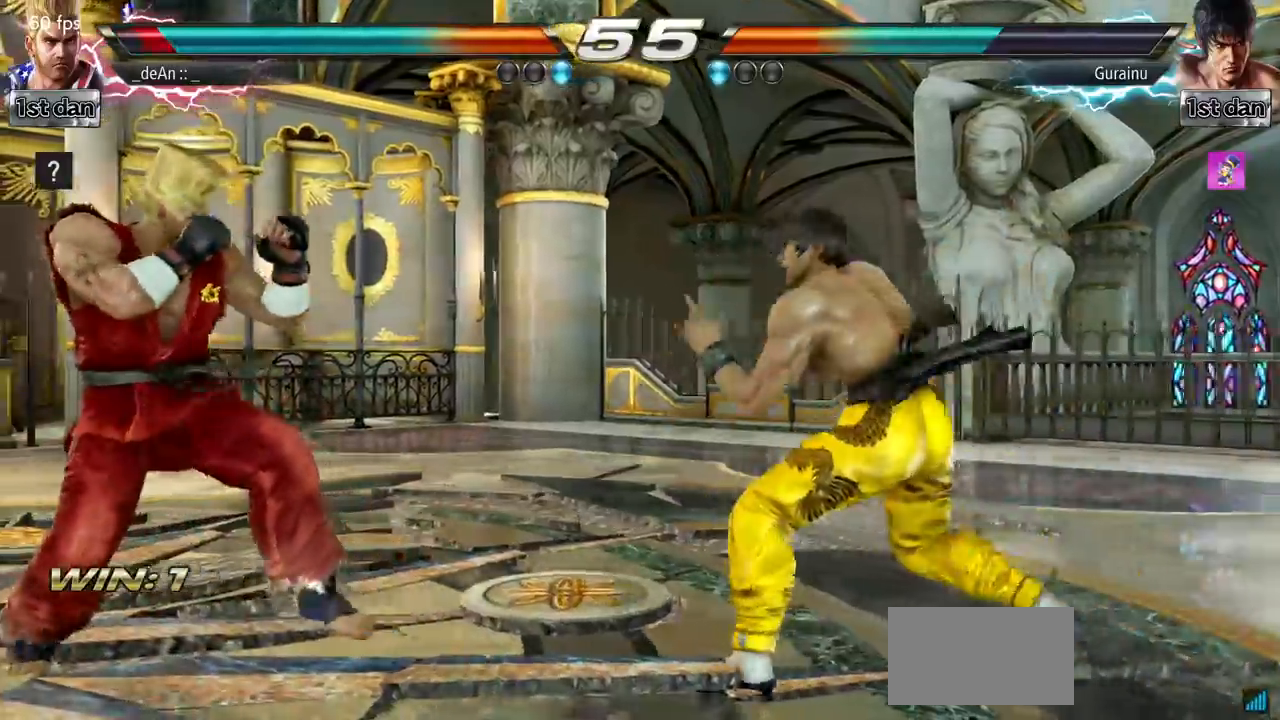
{"buttons": [], "left_stick": "down", "events": [[83, "left_stick", "left"], [183, "left_stick", "center"], [267, "left_stick", "left"], [434, "left_stick", "down"]]}
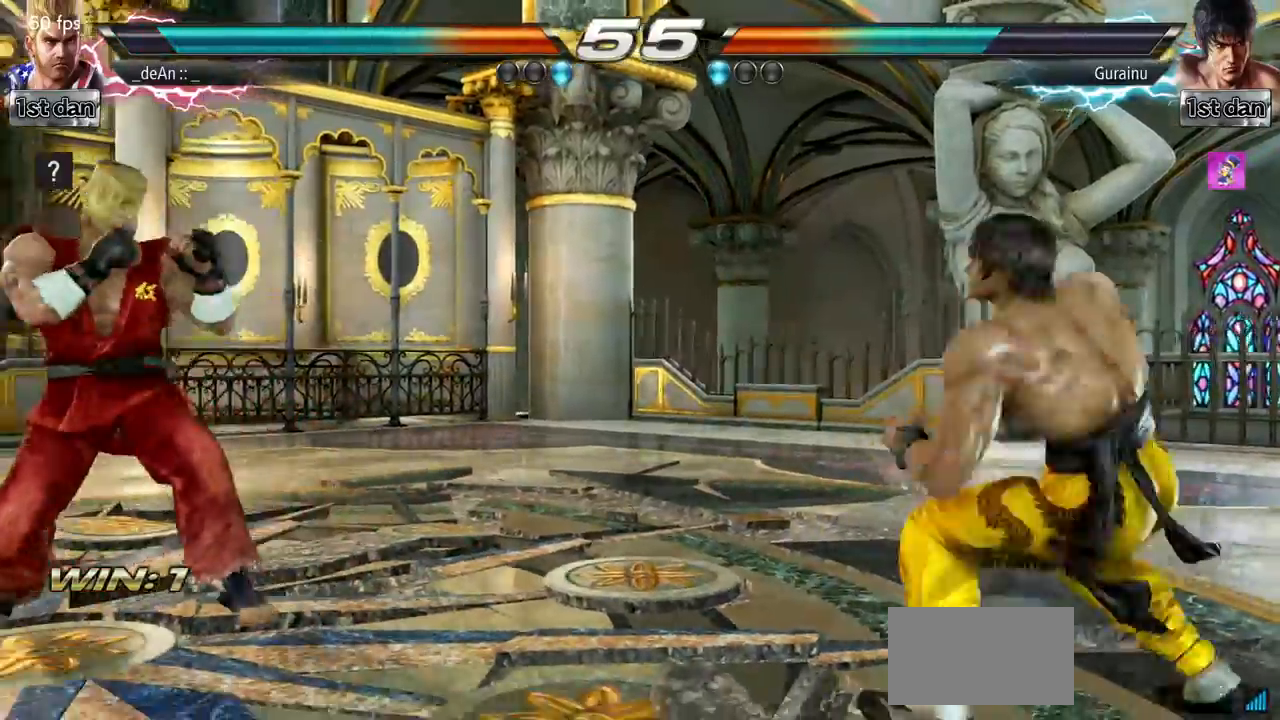
{"buttons": [], "left_stick": "left", "events": [[100, "left_stick", "center"], [234, "left_stick", "left"], [284, "left_stick", "center"], [367, "left_stick", "left"]]}
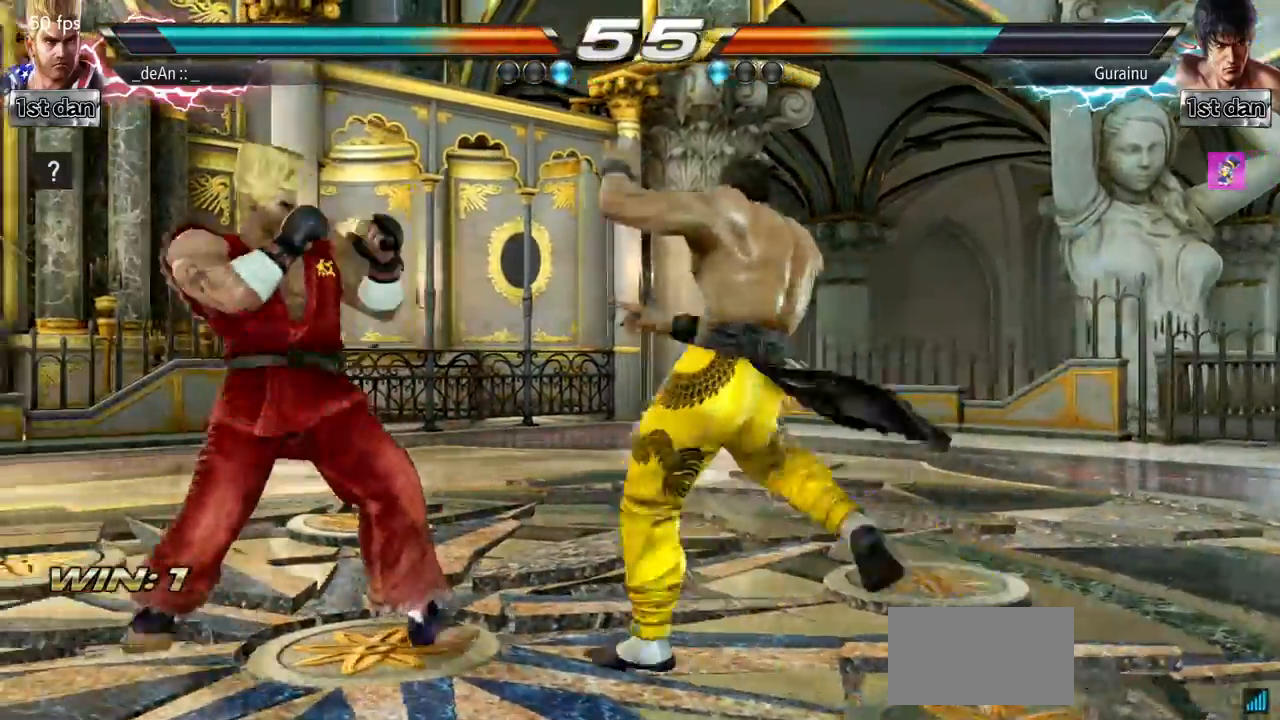
{"buttons": [], "left_stick": "left", "events": []}
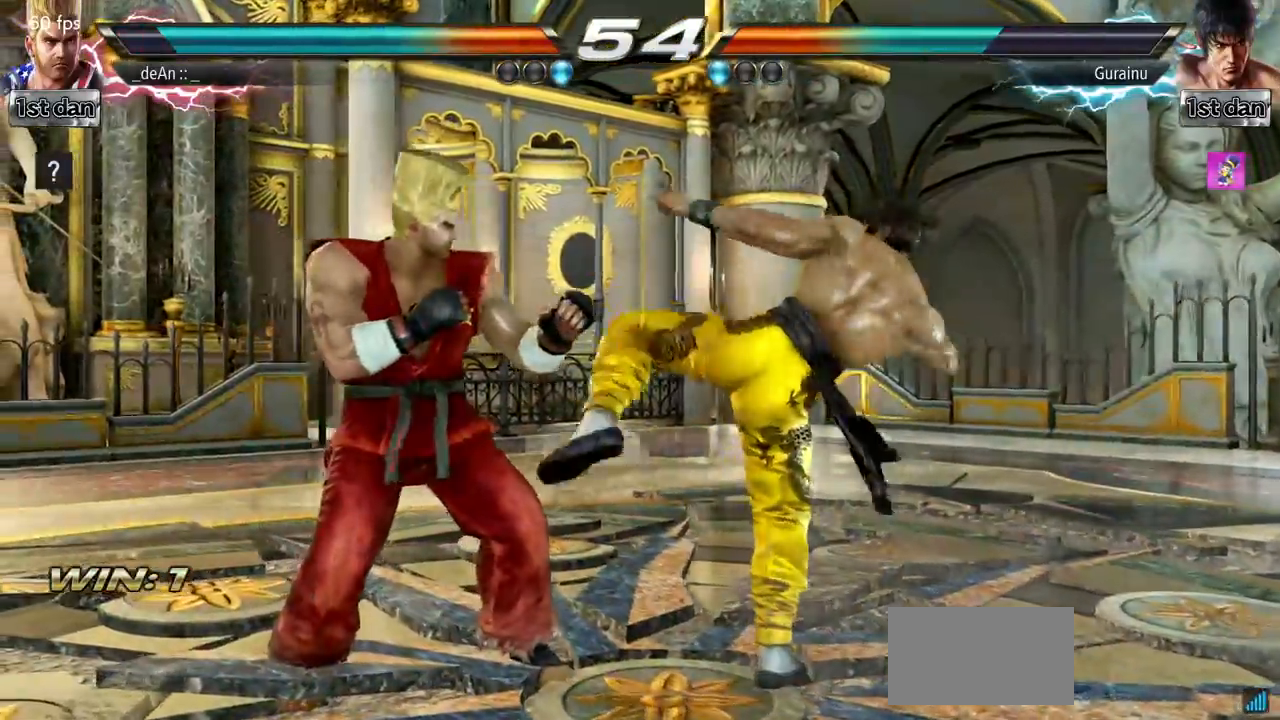
{"buttons": [], "left_stick": "center", "events": [[83, "SQUARE", "down"], [116, "left_stick", "center"], [183, "TRIANGLE", "down"], [300, "SQUARE", "up"], [333, "TRIANGLE", "up"]]}
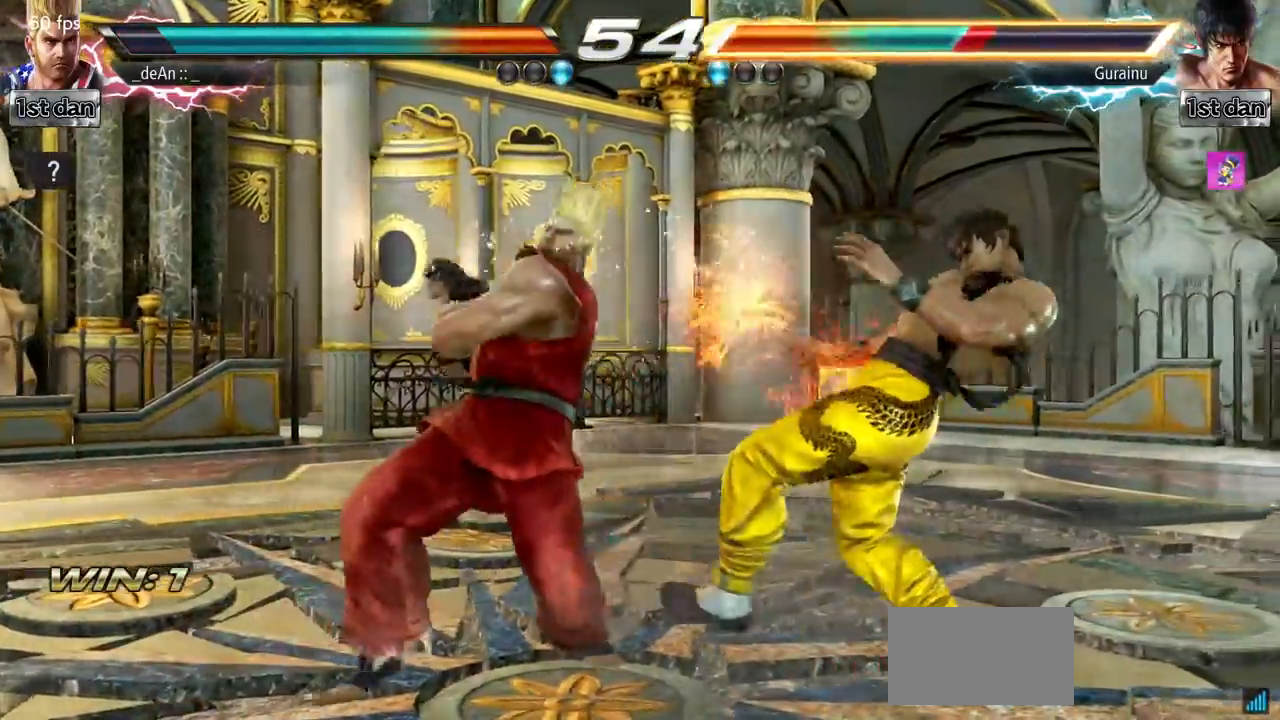
{"buttons": [], "left_stick": "center", "events": []}
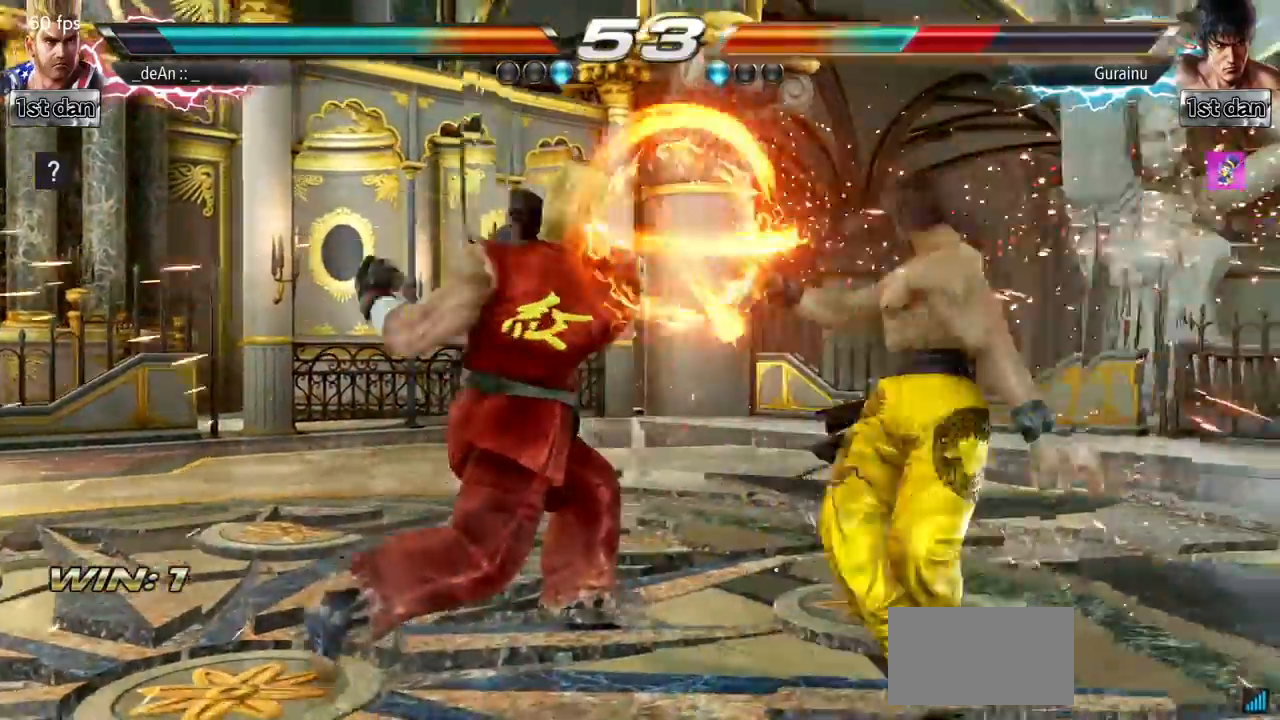
{"buttons": [], "left_stick": "center", "events": [[167, "left_stick", "down"], [183, "CIRCLE", "down"], [250, "left_stick", "center"], [267, "CIRCLE", "up"], [350, "SQUARE", "down"], [350, "TRIANGLE", "down"], [433, "TRIANGLE", "up"], [450, "SQUARE", "up"]]}
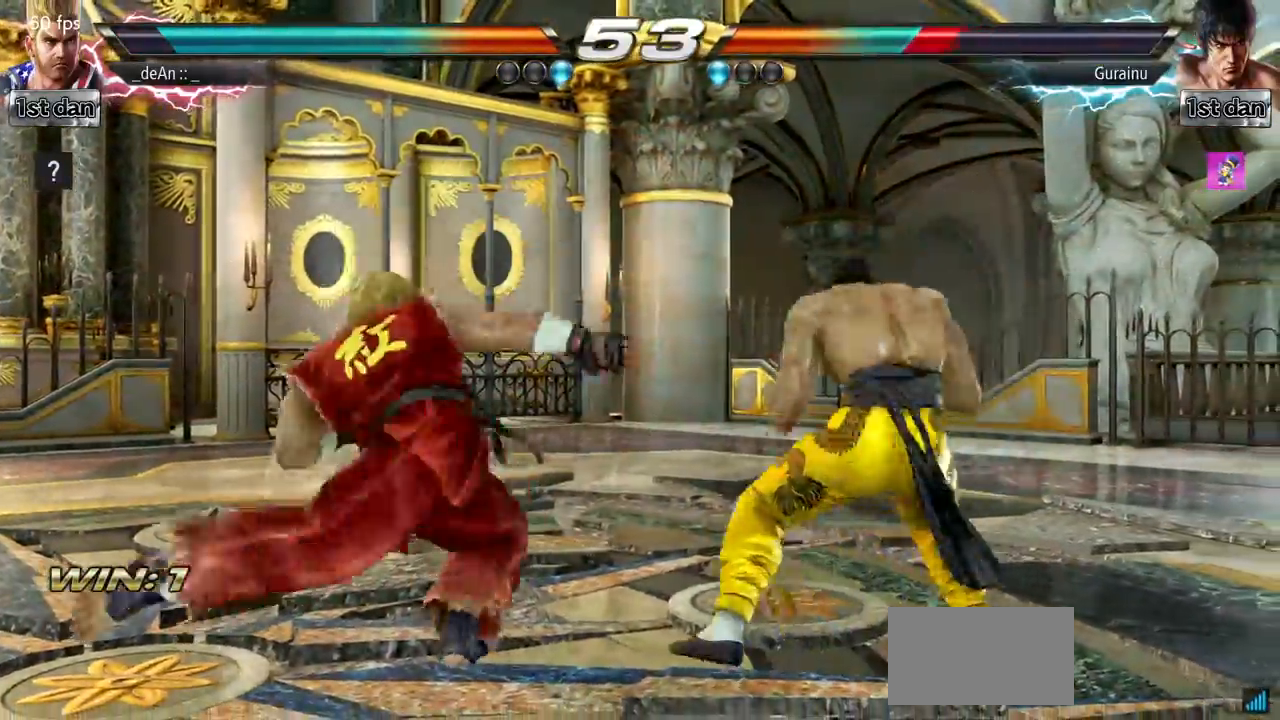
{"buttons": ["SQUARE", "TRIANGLE"], "left_stick": "center", "events": [[17, "SQUARE", "down"], [17, "TRIANGLE", "down"], [84, "SQUARE", "up"], [100, "TRIANGLE", "up"], [150, "SQUARE", "down"], [150, "TRIANGLE", "down"], [250, "SQUARE", "up"], [250, "TRIANGLE", "up"], [300, "SQUARE", "down"], [300, "TRIANGLE", "down"], [367, "SQUARE", "up"], [367, "TRIANGLE", "up"], [417, "SQUARE", "down"], [417, "TRIANGLE", "down"]]}
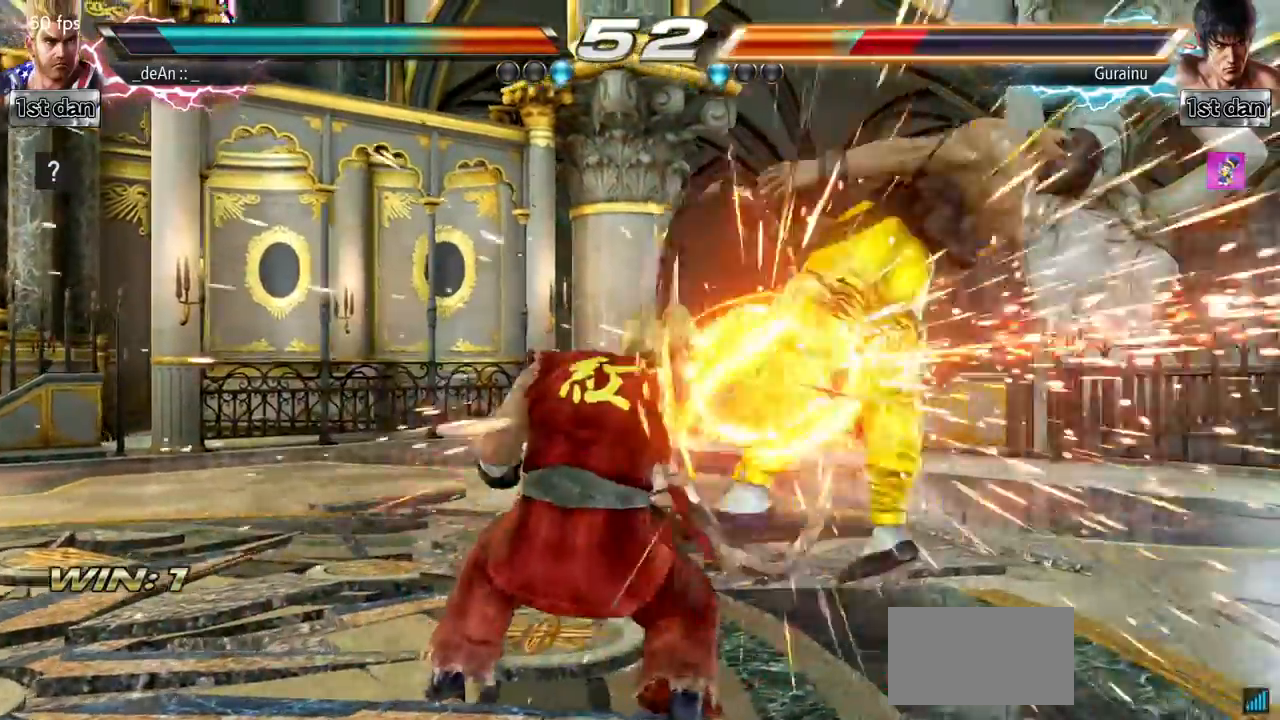
{"buttons": ["SQUARE", "TRIANGLE"], "left_stick": "center", "events": [[33, "TRIANGLE", "up"], [66, "TRIANGLE", "down"], [167, "SQUARE", "up"], [167, "TRIANGLE", "up"], [250, "SQUARE", "down"], [250, "TRIANGLE", "down"], [350, "TRIANGLE", "up"], [367, "TRIANGLE", "down"]]}
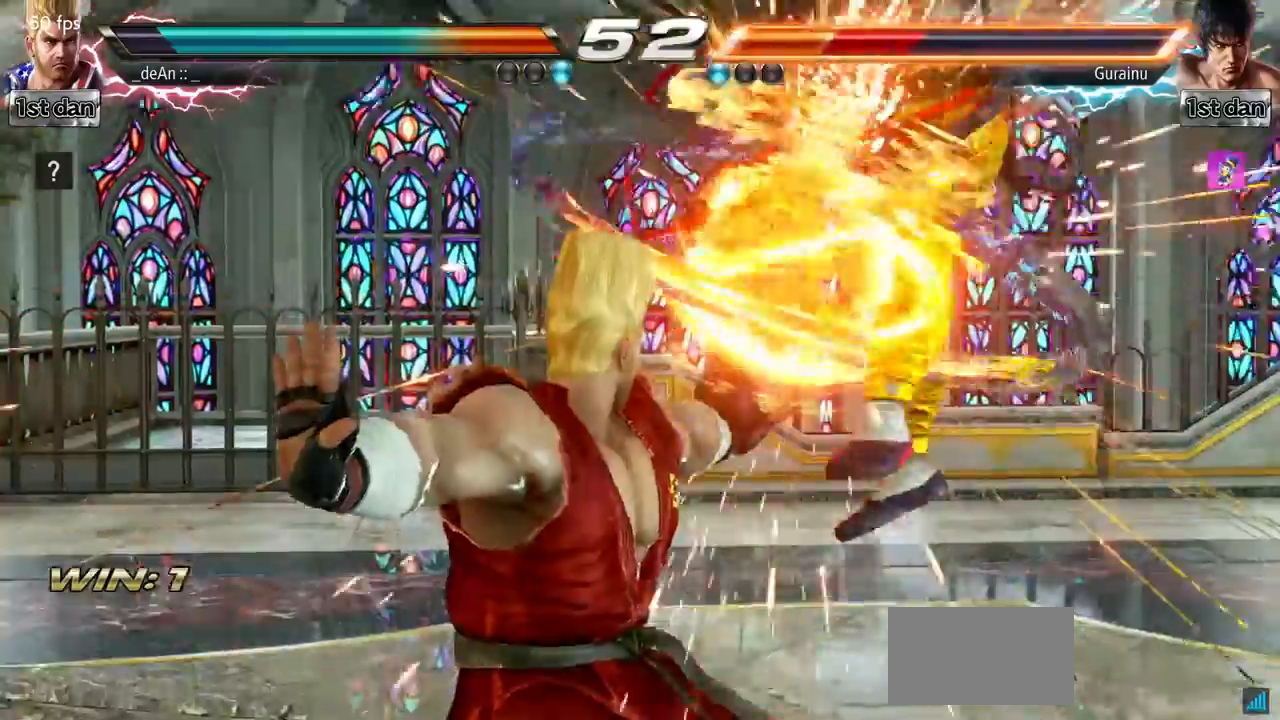
{"buttons": [], "left_stick": "center", "events": [[50, "SQUARE", "up"], [50, "TRIANGLE", "up"]]}
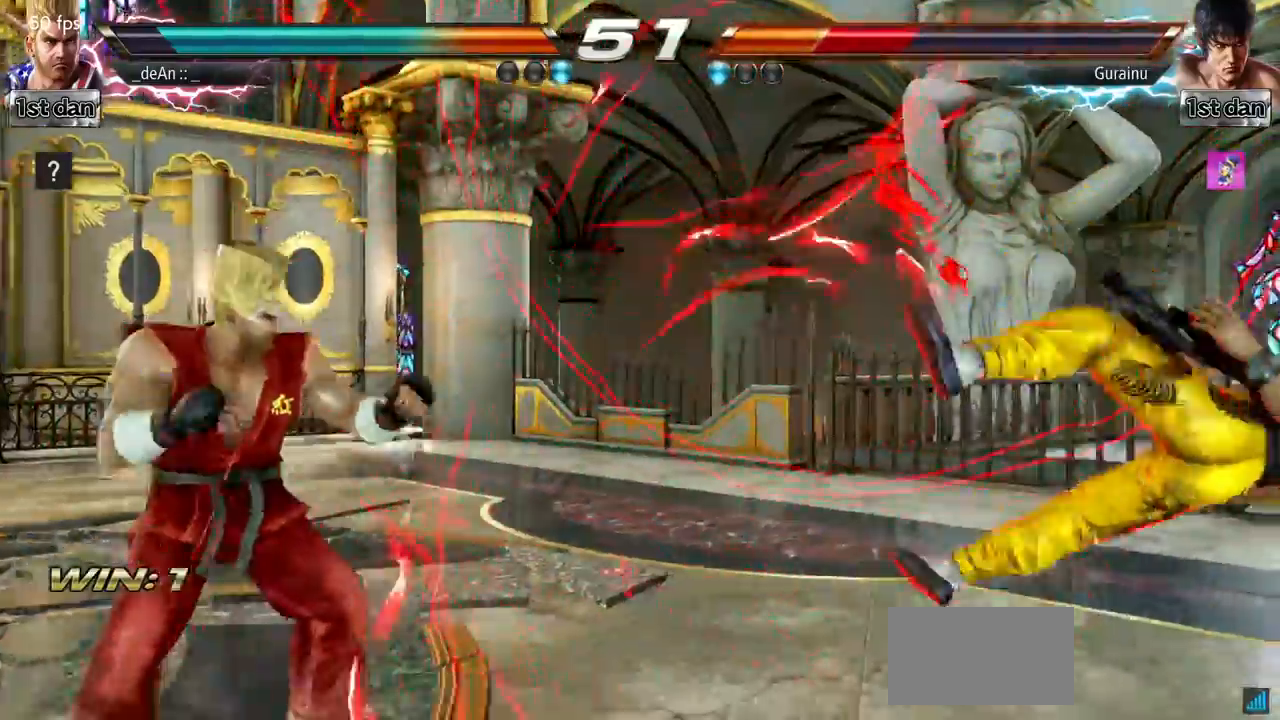
{"buttons": ["CIRCLE"], "left_stick": "right", "events": [[83, "left_stick", "right"], [150, "left_stick", "center"], [267, "left_stick", "right"], [367, "CIRCLE", "down"]]}
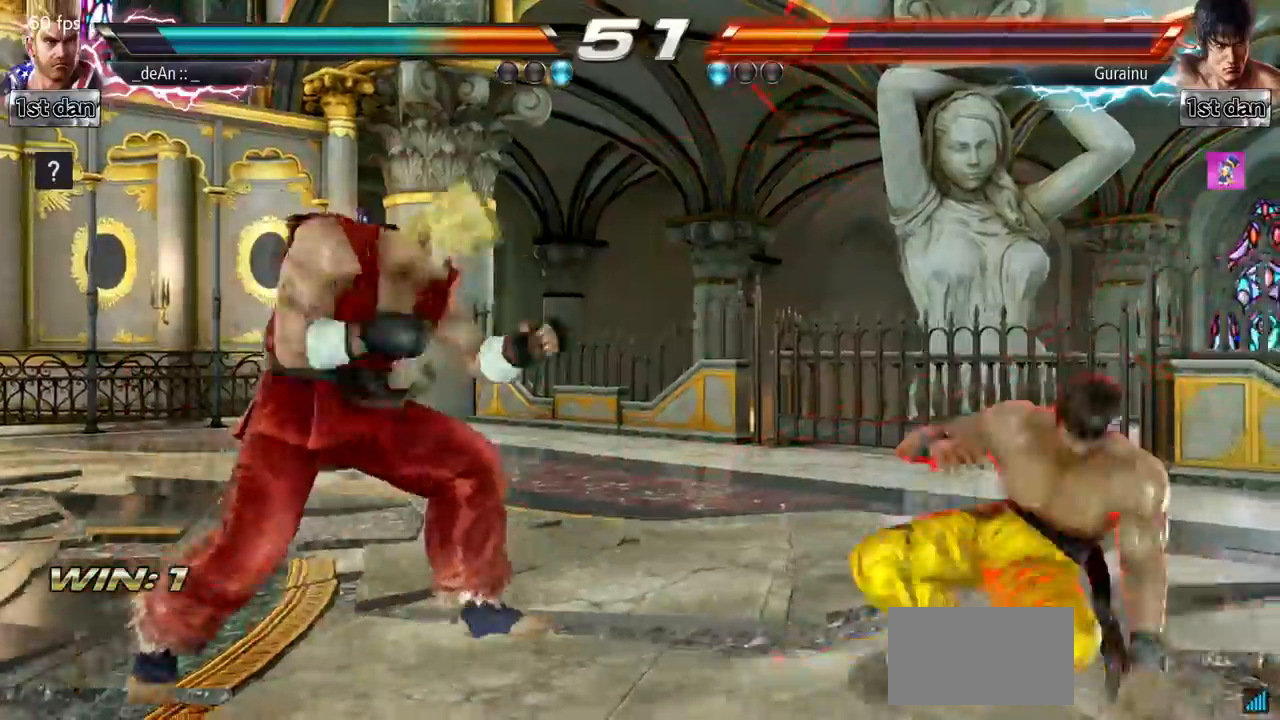
{"buttons": [], "left_stick": "center", "events": [[50, "CIRCLE", "up"], [84, "left_stick", "center"]]}
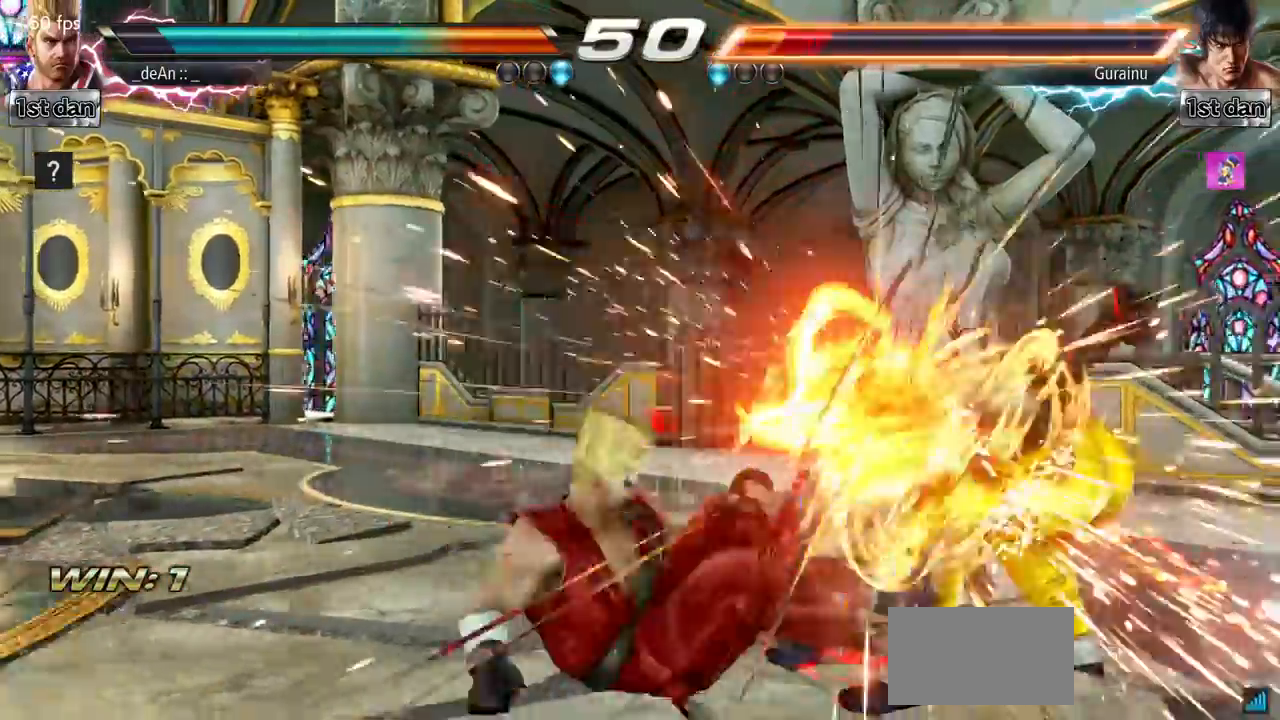
{"buttons": ["TRIANGLE"], "left_stick": "center", "events": [[300, "CROSS", "down"], [433, "TRIANGLE", "down"], [467, "CROSS", "up"]]}
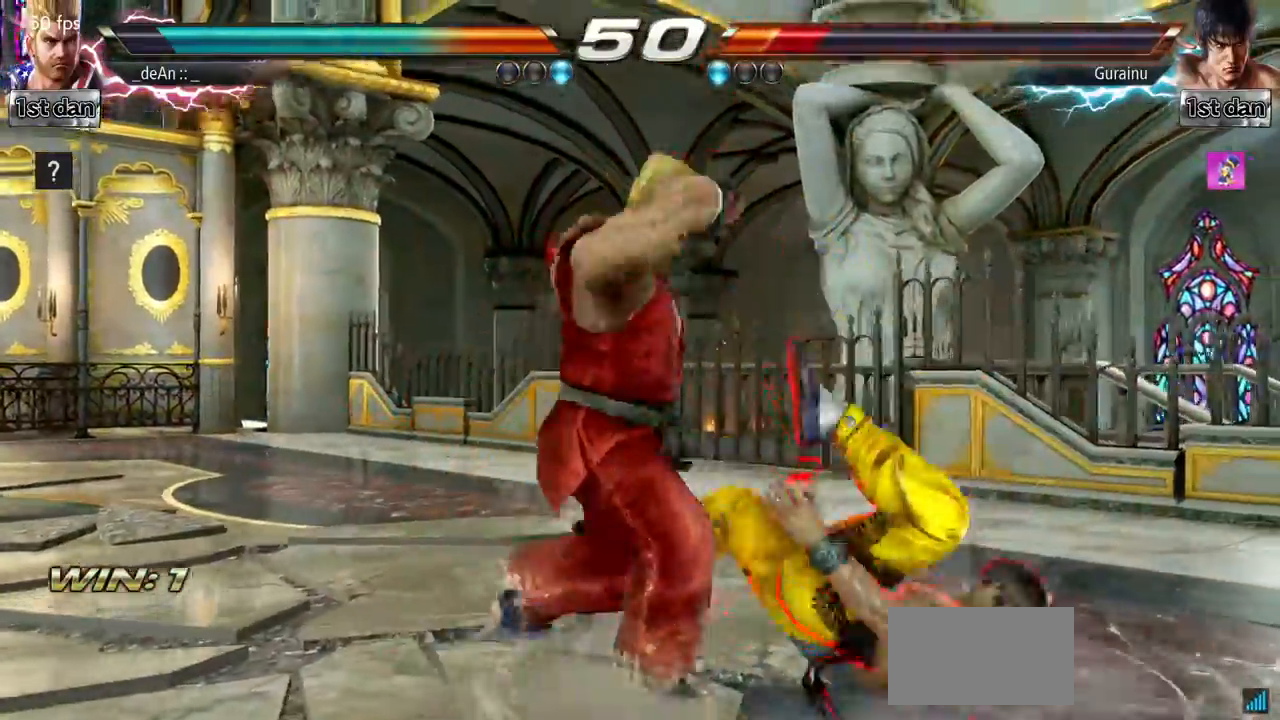
{"buttons": ["TRIANGLE"], "left_stick": "center", "events": [[50, "TRIANGLE", "up"], [167, "TRIANGLE", "down"], [267, "TRIANGLE", "up"], [317, "TRIANGLE", "down"], [434, "TRIANGLE", "up"], [501, "TRIANGLE", "down"]]}
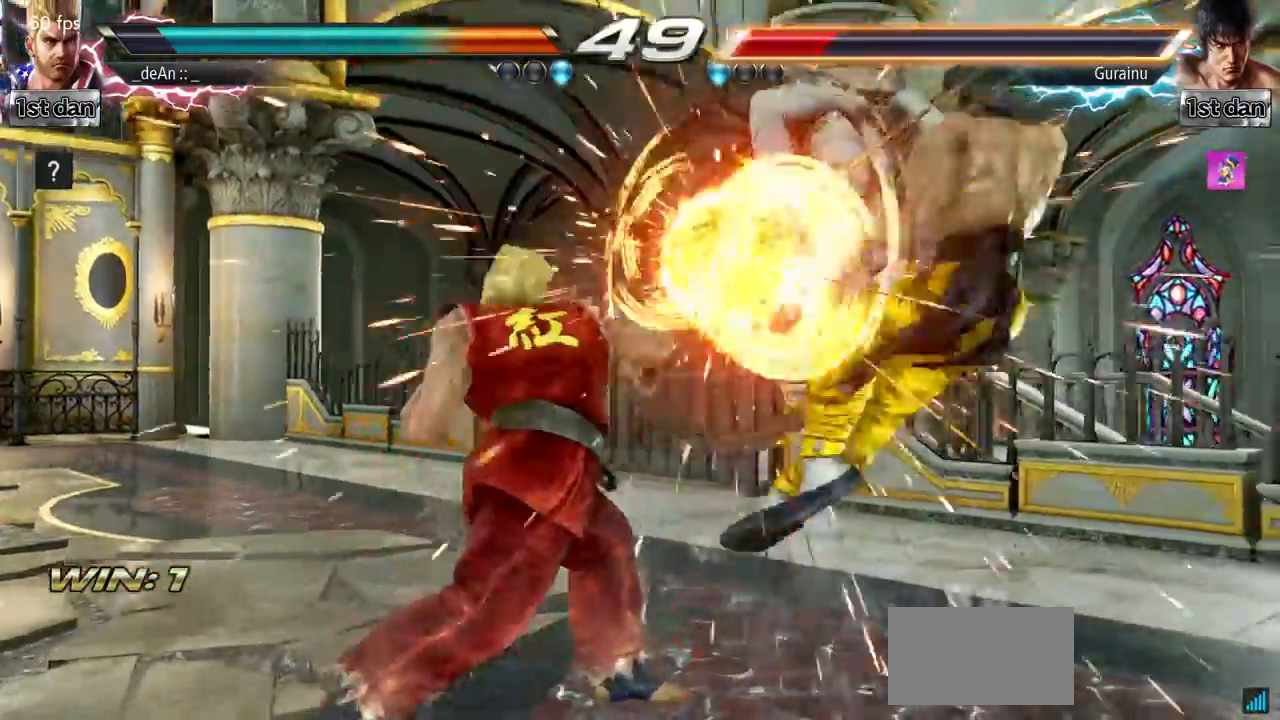
{"buttons": [], "left_stick": "center", "events": [[150, "TRIANGLE", "up"], [350, "left_stick", "right"], [417, "left_stick", "center"]]}
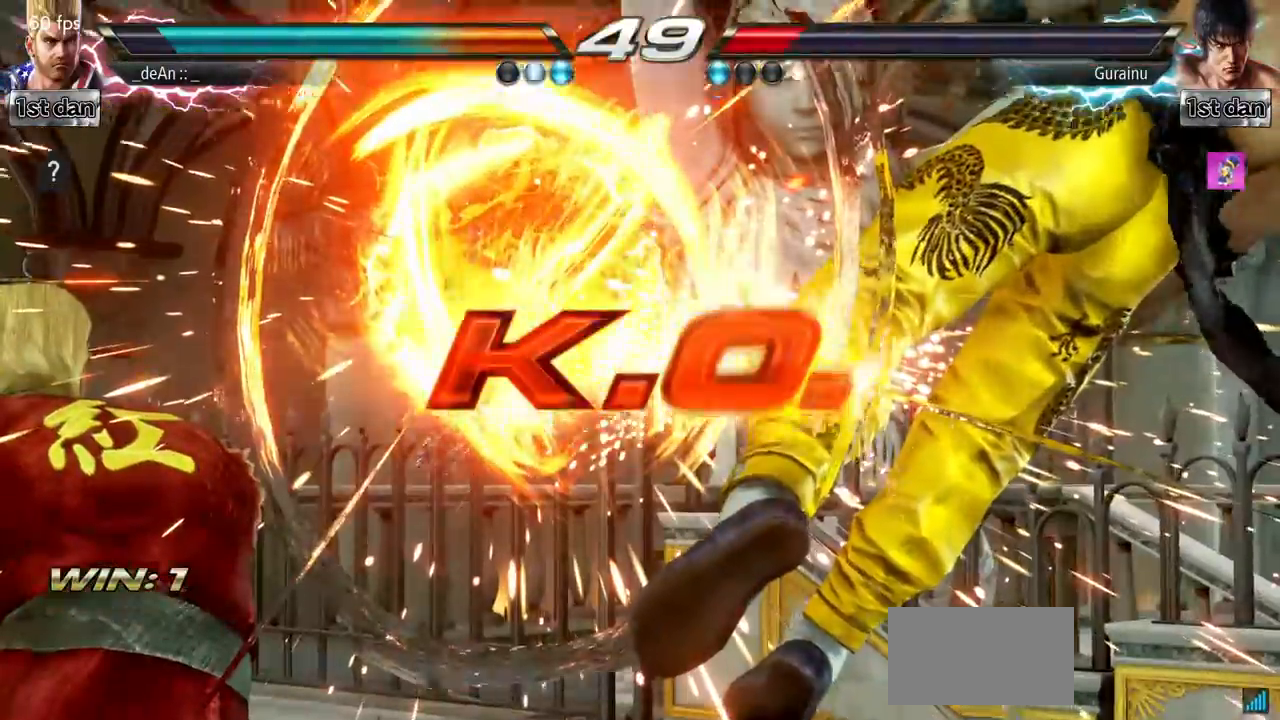
{"buttons": [], "left_stick": "center", "events": [[50, "left_stick", "right"], [117, "left_stick", "center"]]}
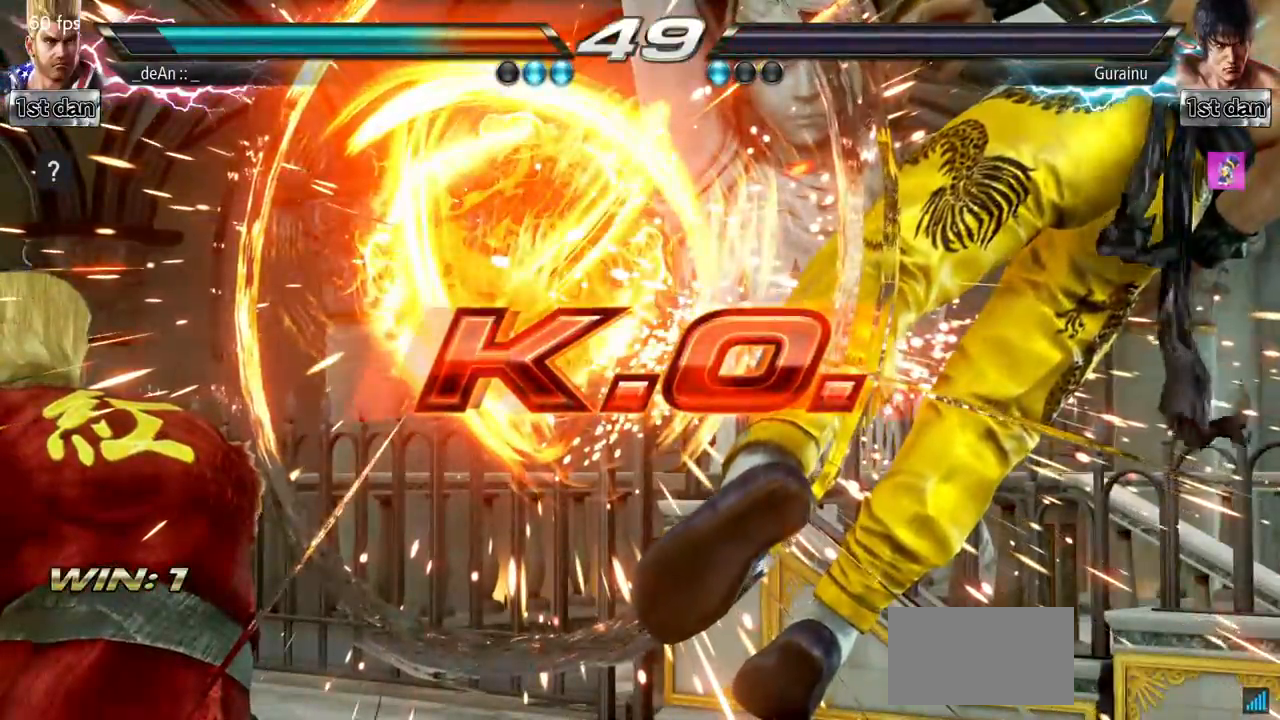
{"buttons": [], "left_stick": "center", "events": []}
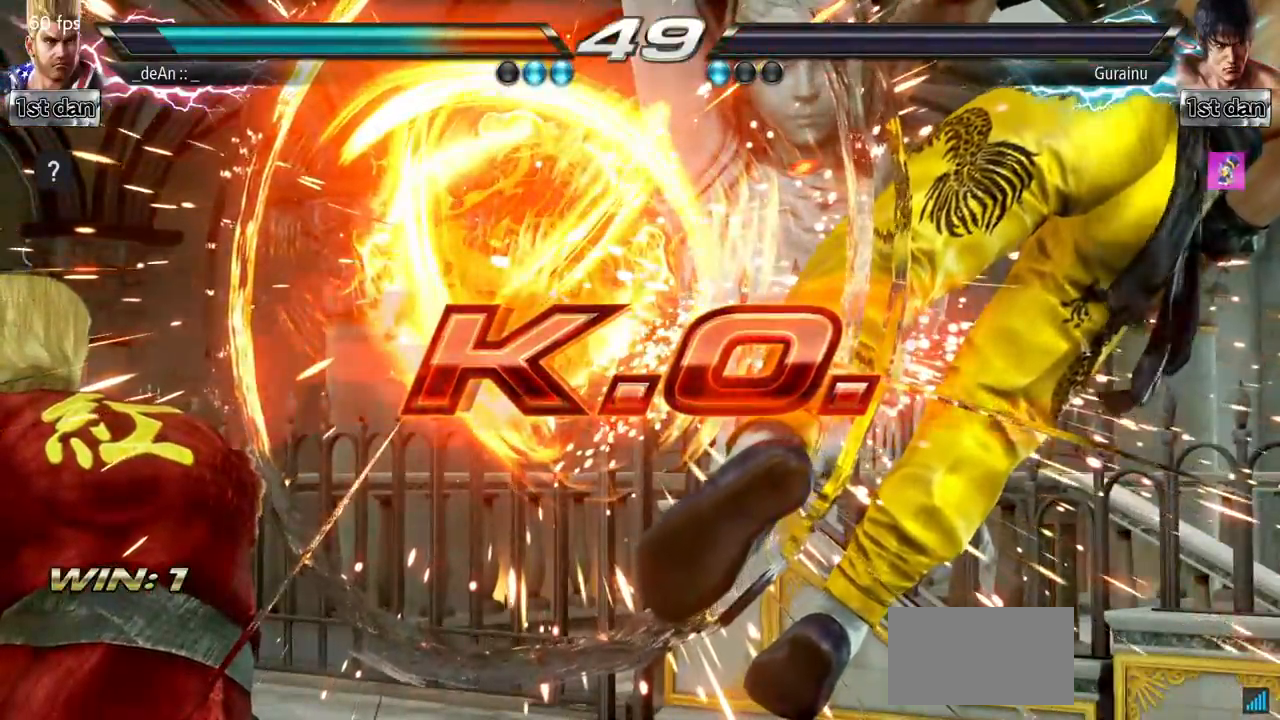
{"buttons": [], "left_stick": "right", "events": [[301, "left_stick", "right"], [384, "left_stick", "center"], [501, "left_stick", "right"]]}
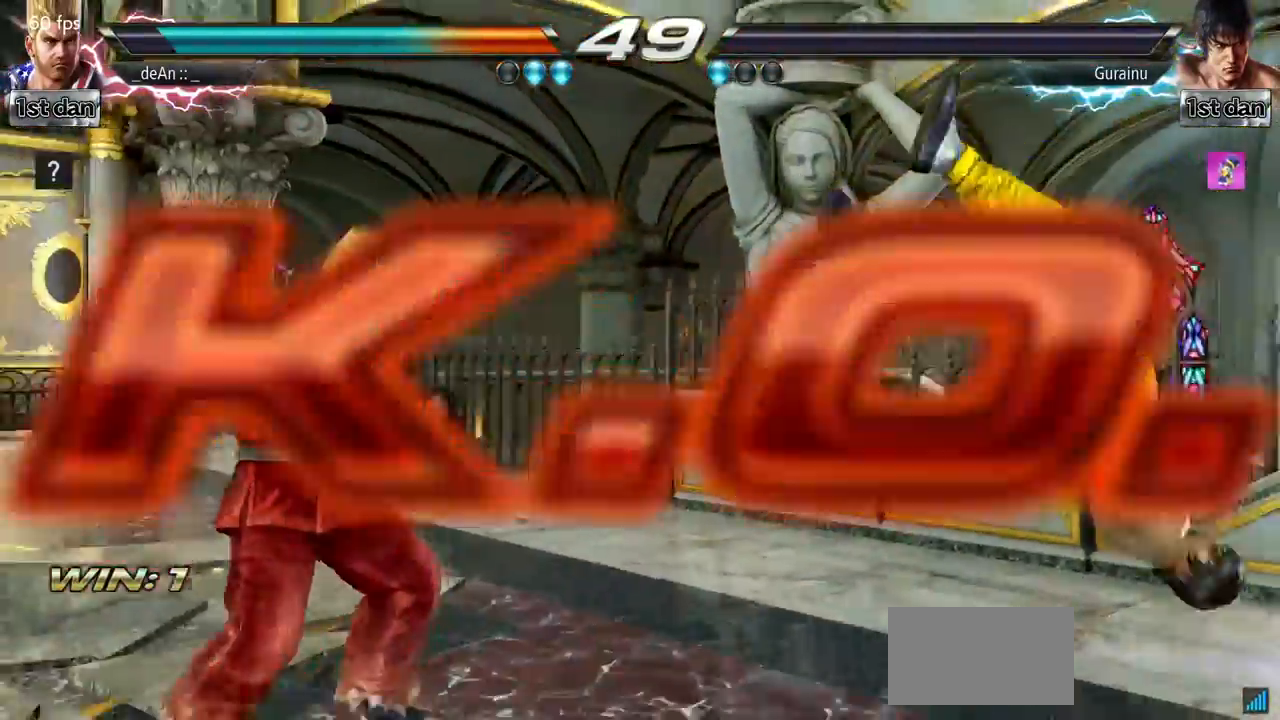
{"buttons": [], "left_stick": "right", "events": [[116, "left_stick", "center"], [167, "left_stick", "down"], [283, "left_stick", "right"], [317, "TRIANGLE", "down"], [433, "TRIANGLE", "up"]]}
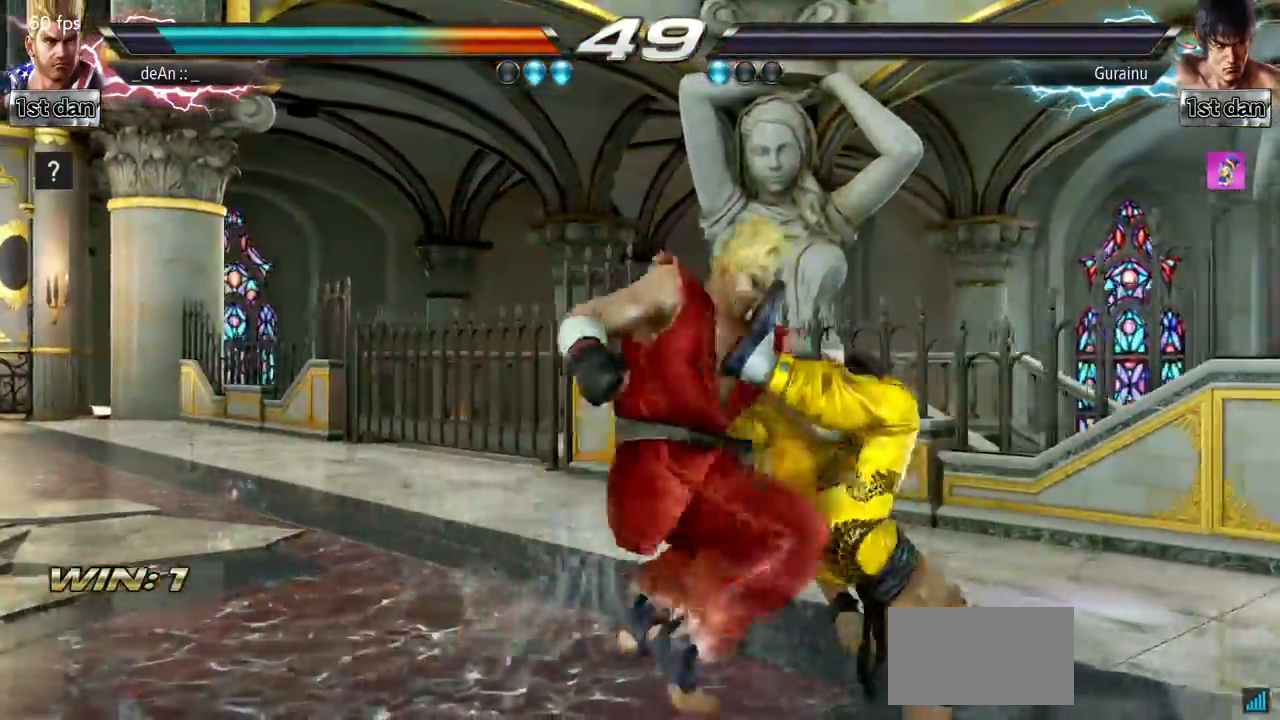
{"buttons": [], "left_stick": "center", "events": [[17, "left_stick", "center"]]}